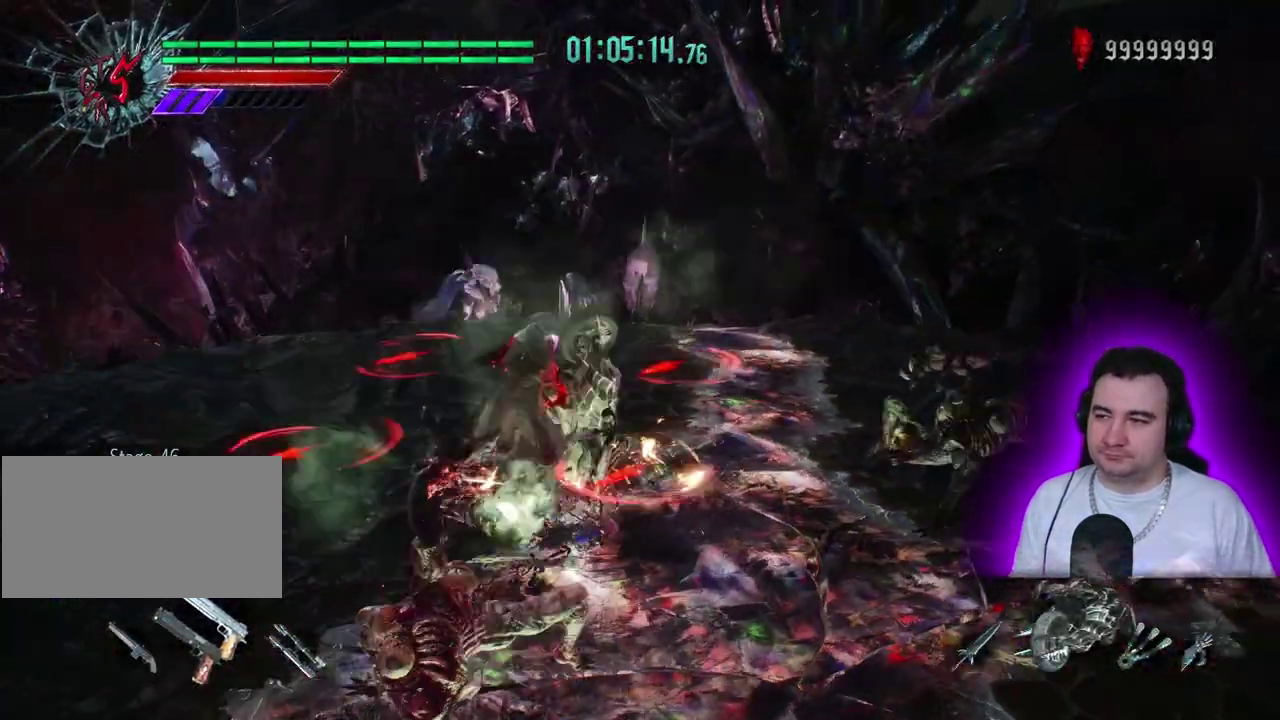
Gameplay with a controller (PlayStation layout); each line is a JSON object with the inputs held at the frame after it. This overlay highlights the sticks when they move; stick clicks (L3) are not distinguishable. Not read: CIRCLE CROSS DPAD_DOWN DPAD_LEFT DPAD_RIGHT DPAD_UP L1 L2 L3 R3 START.
{"buttons": ["R1"], "left_stick": "down"}
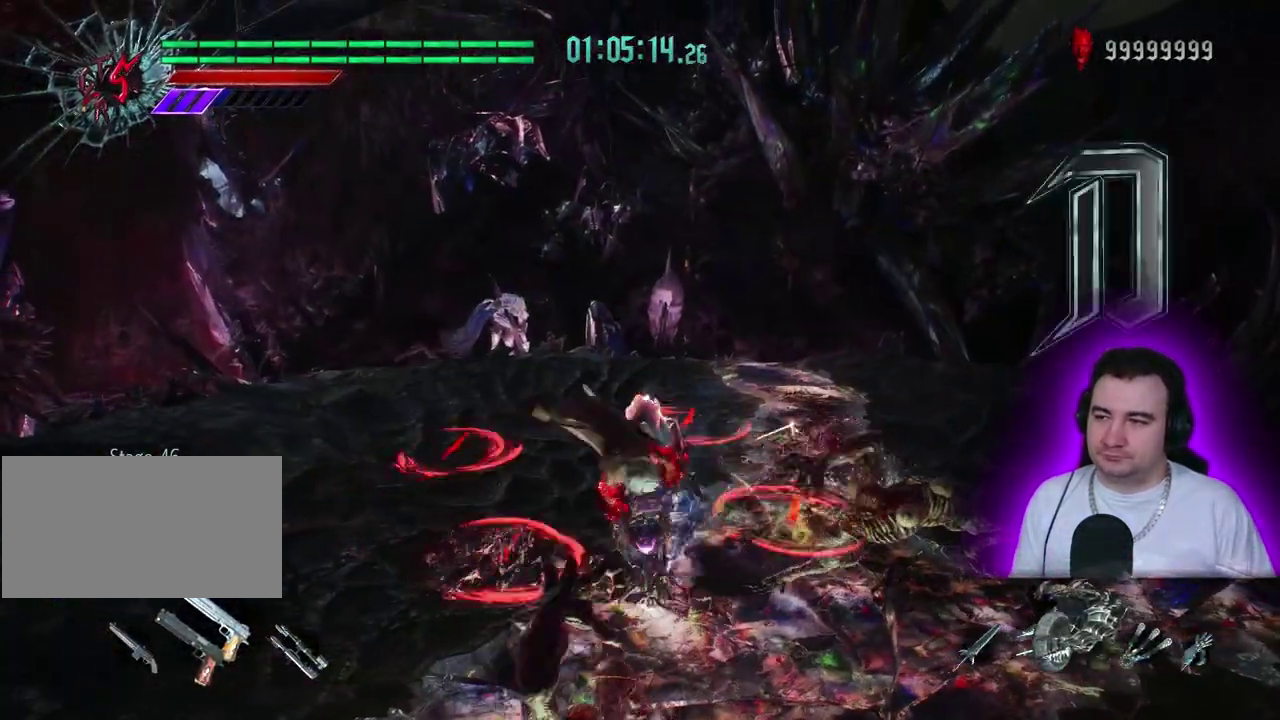
{"buttons": ["R1"], "left_stick": "down"}
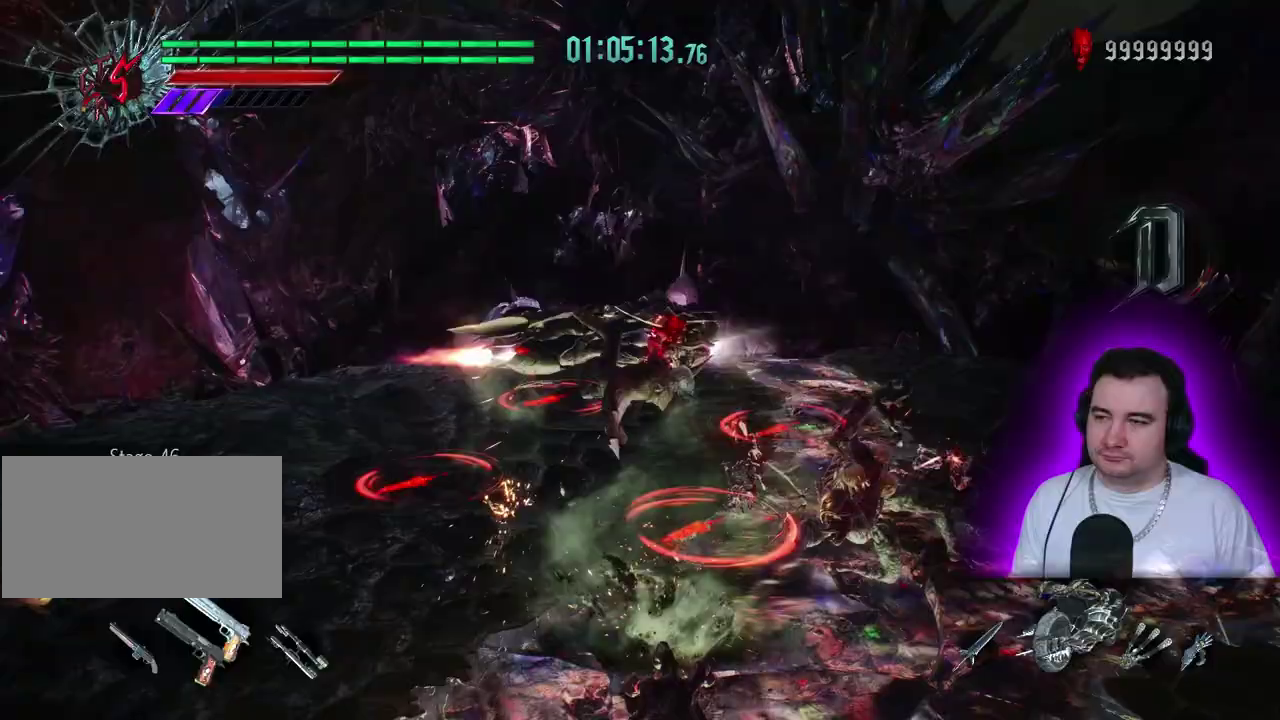
{"buttons": [], "left_stick": "center"}
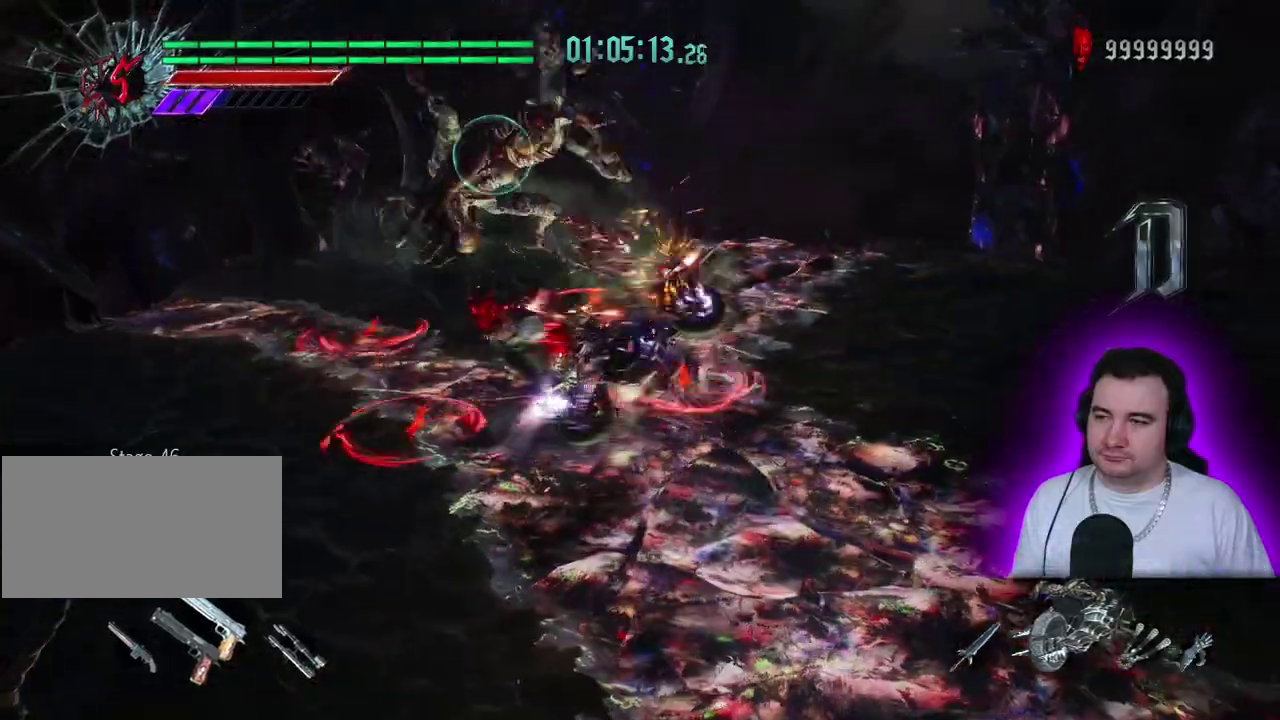
{"buttons": [], "left_stick": "center"}
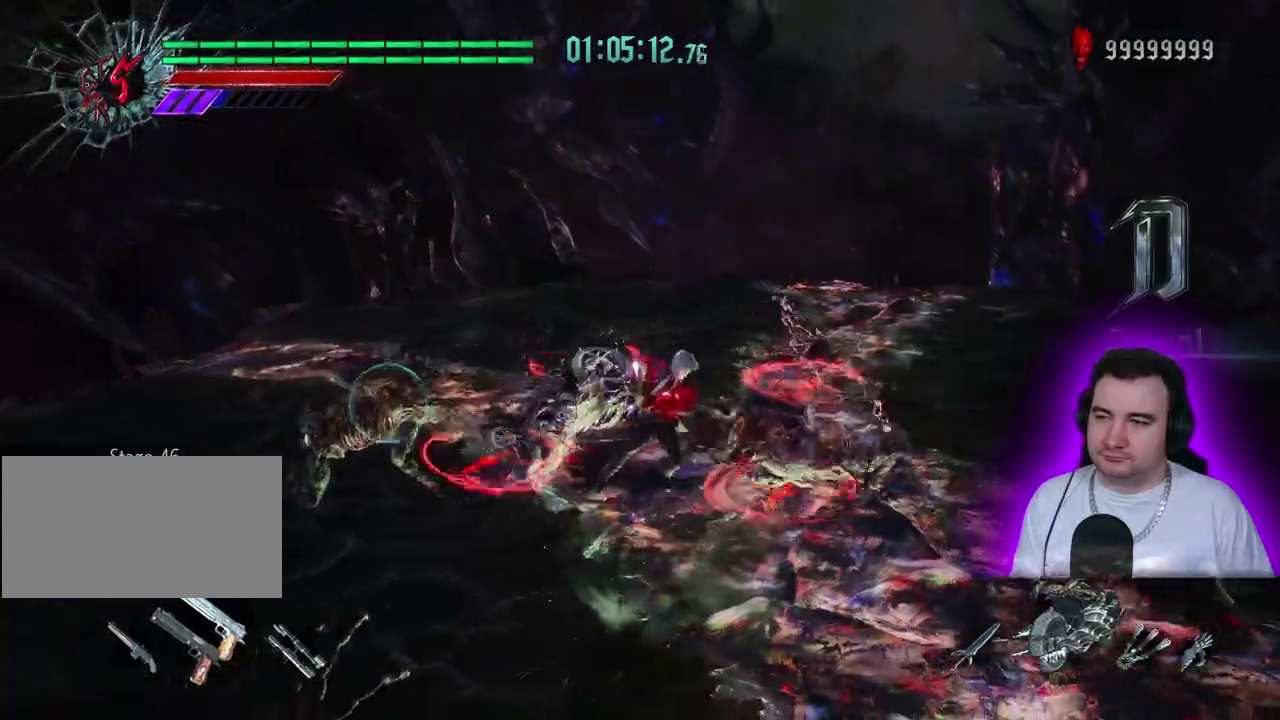
{"buttons": ["R2"], "left_stick": "left"}
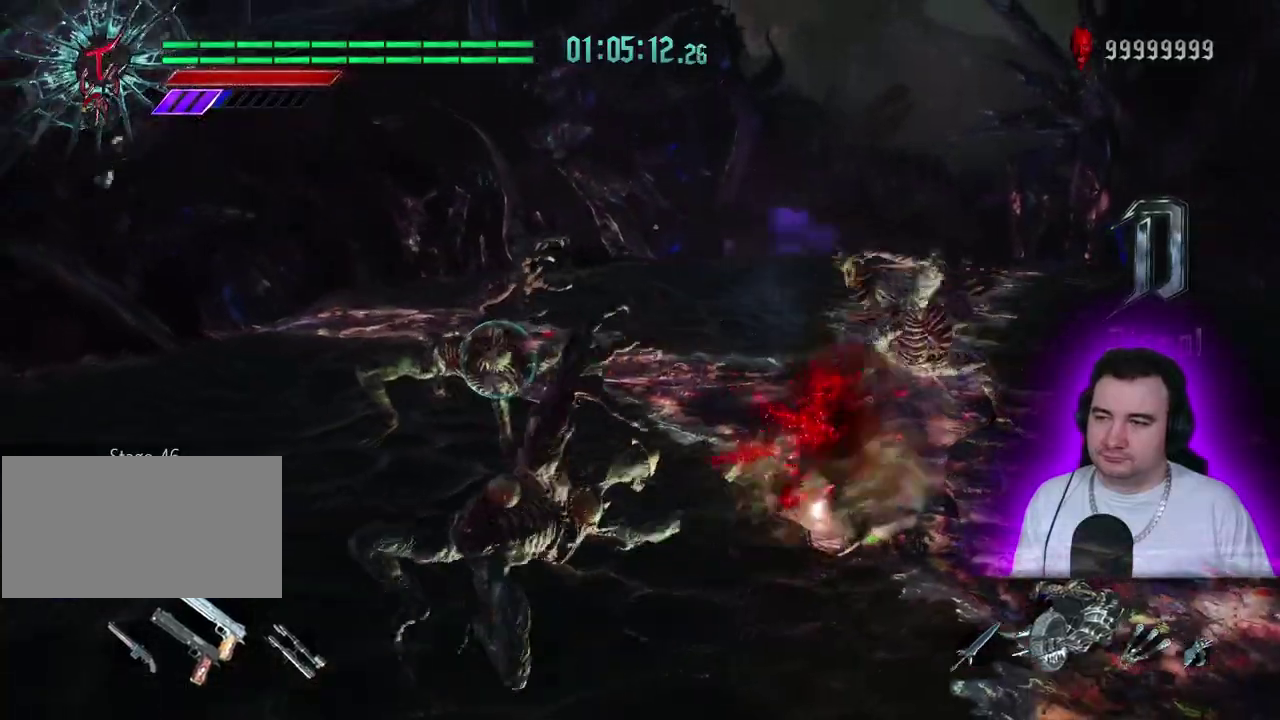
{"buttons": ["R2"], "left_stick": "center"}
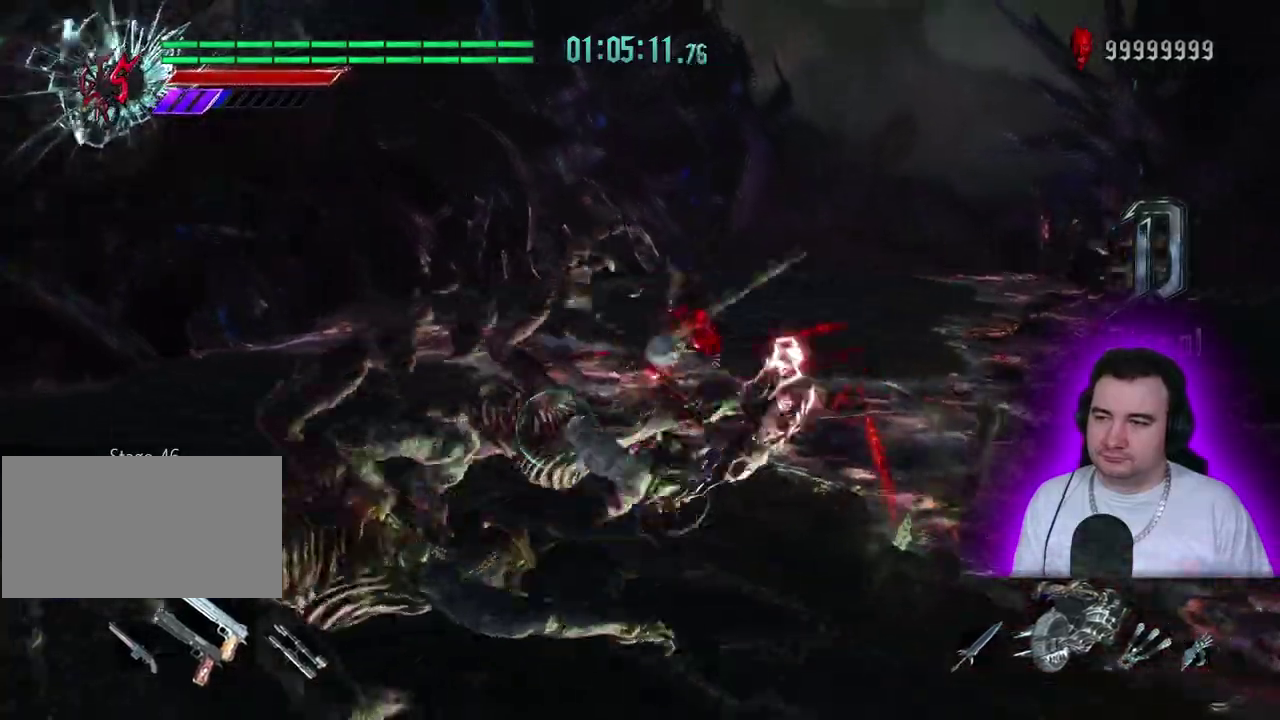
{"buttons": [], "left_stick": "center"}
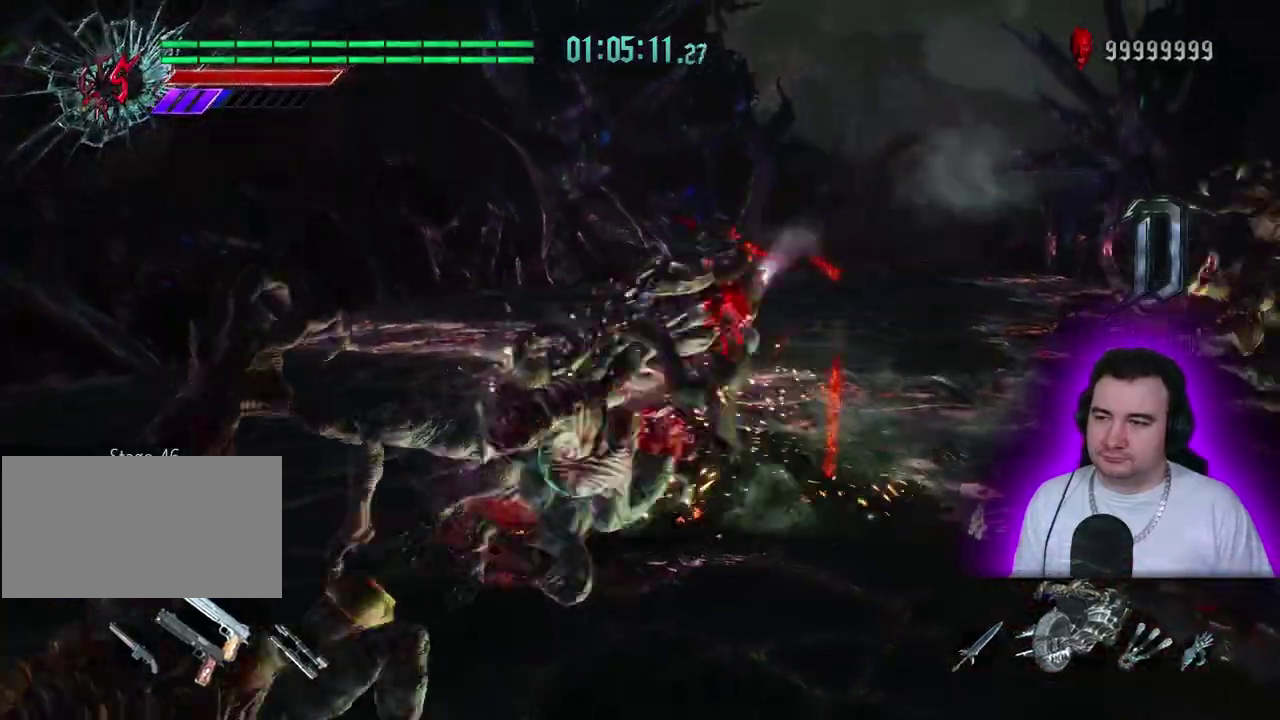
{"buttons": [], "left_stick": "center"}
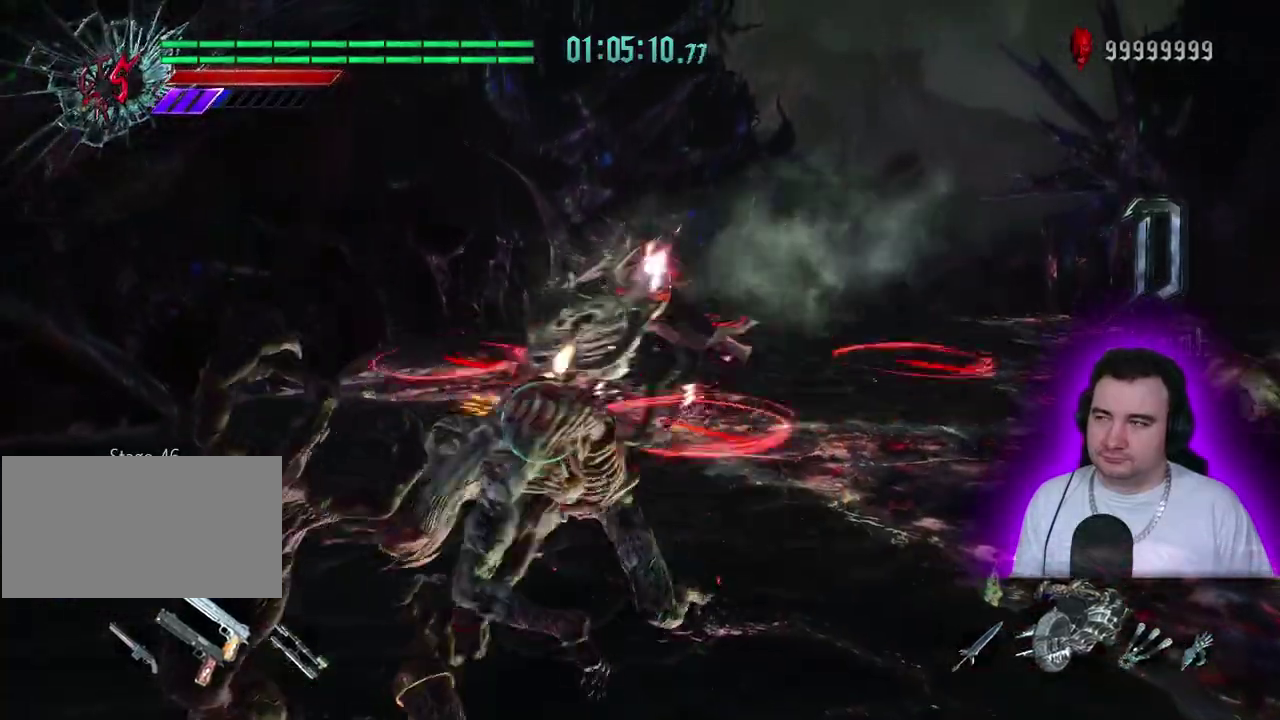
{"buttons": [], "left_stick": "center"}
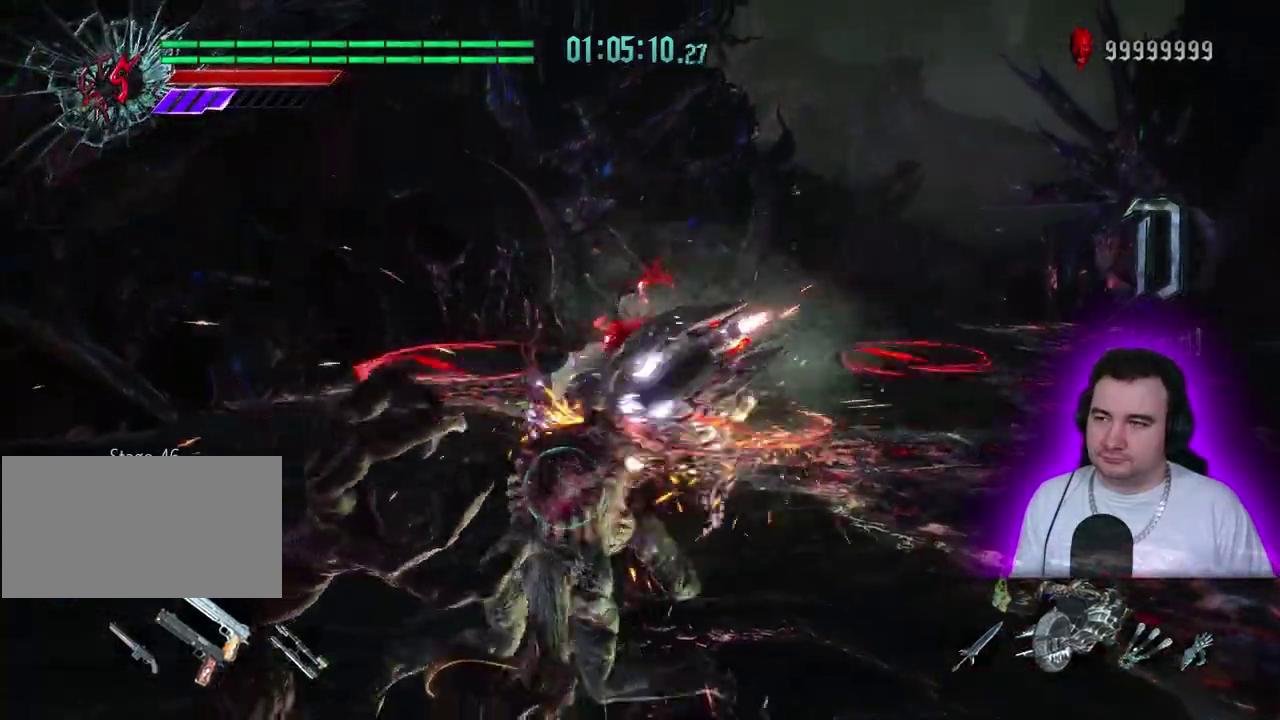
{"buttons": ["SQUARE"], "left_stick": "center"}
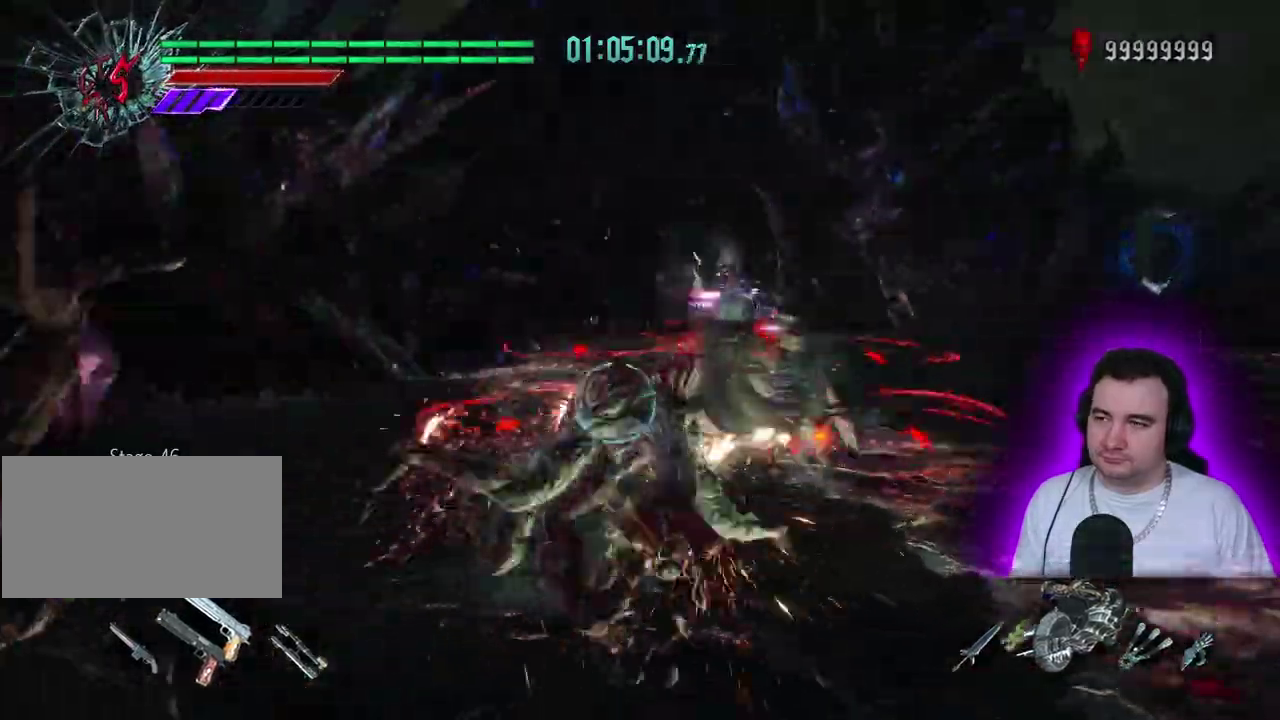
{"buttons": [], "left_stick": "center"}
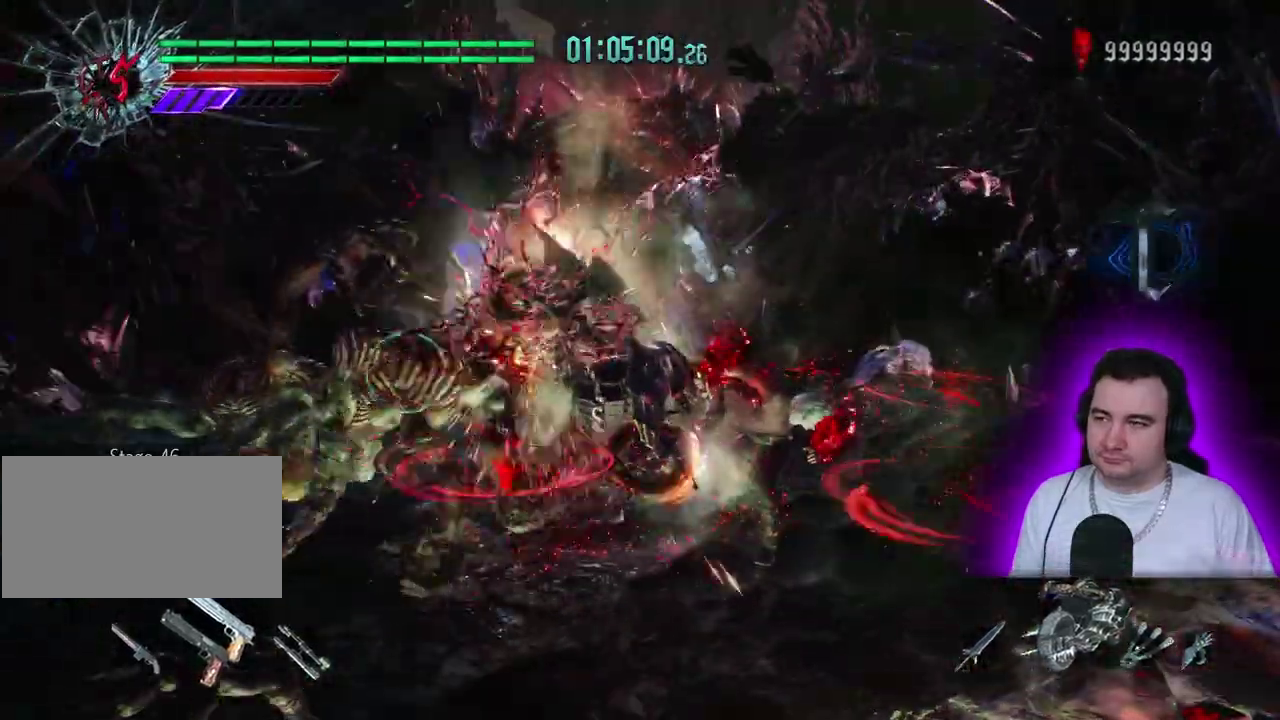
{"buttons": [], "left_stick": "center"}
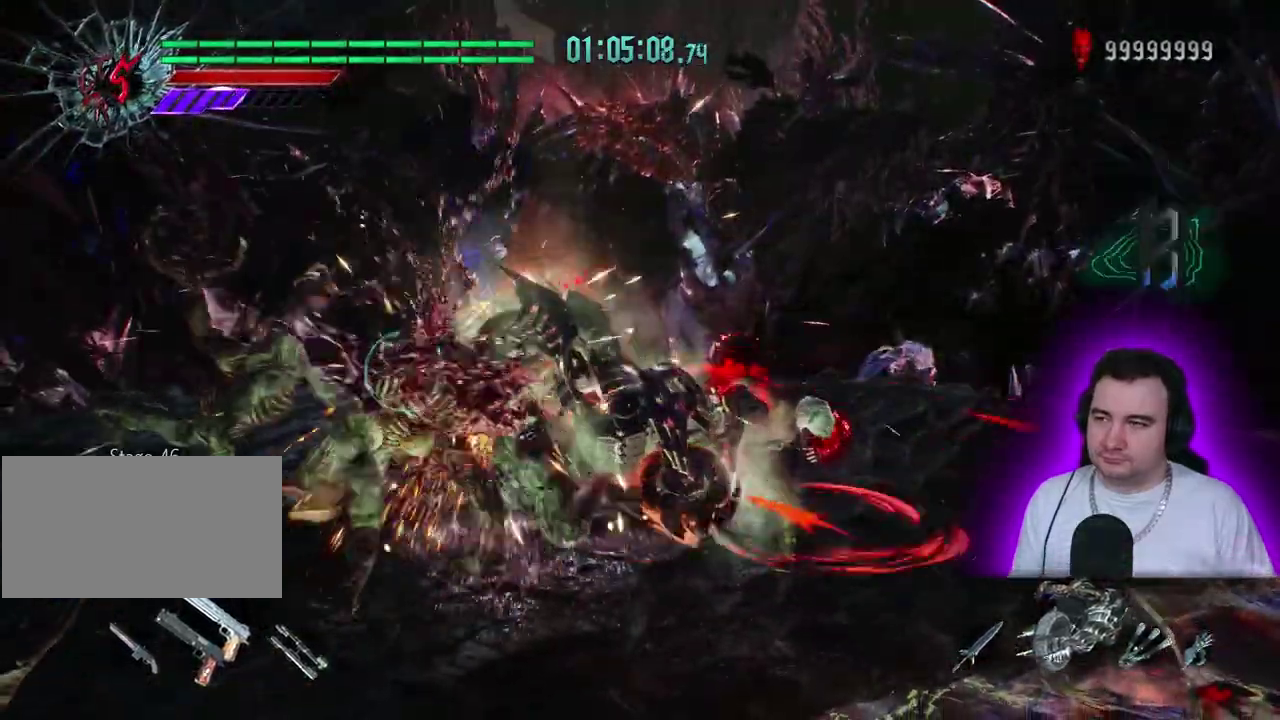
{"buttons": [], "left_stick": "center"}
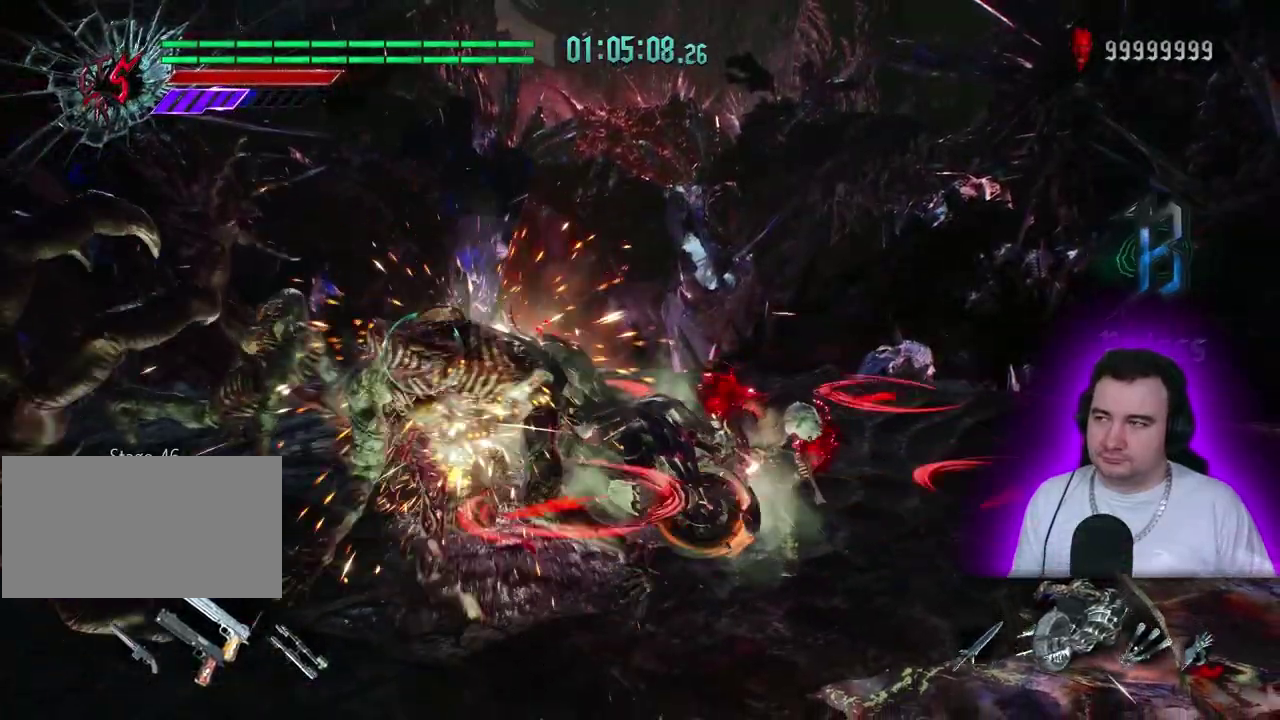
{"buttons": ["R2"], "left_stick": "center"}
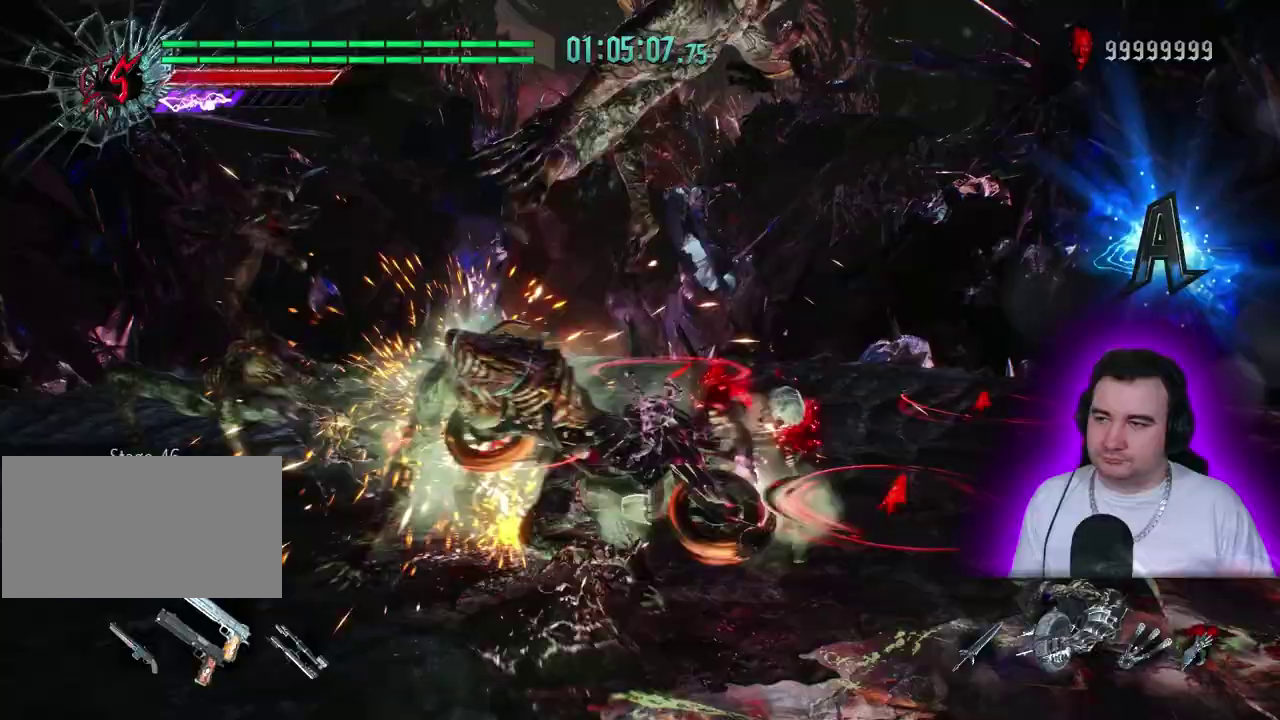
{"buttons": [], "left_stick": "center"}
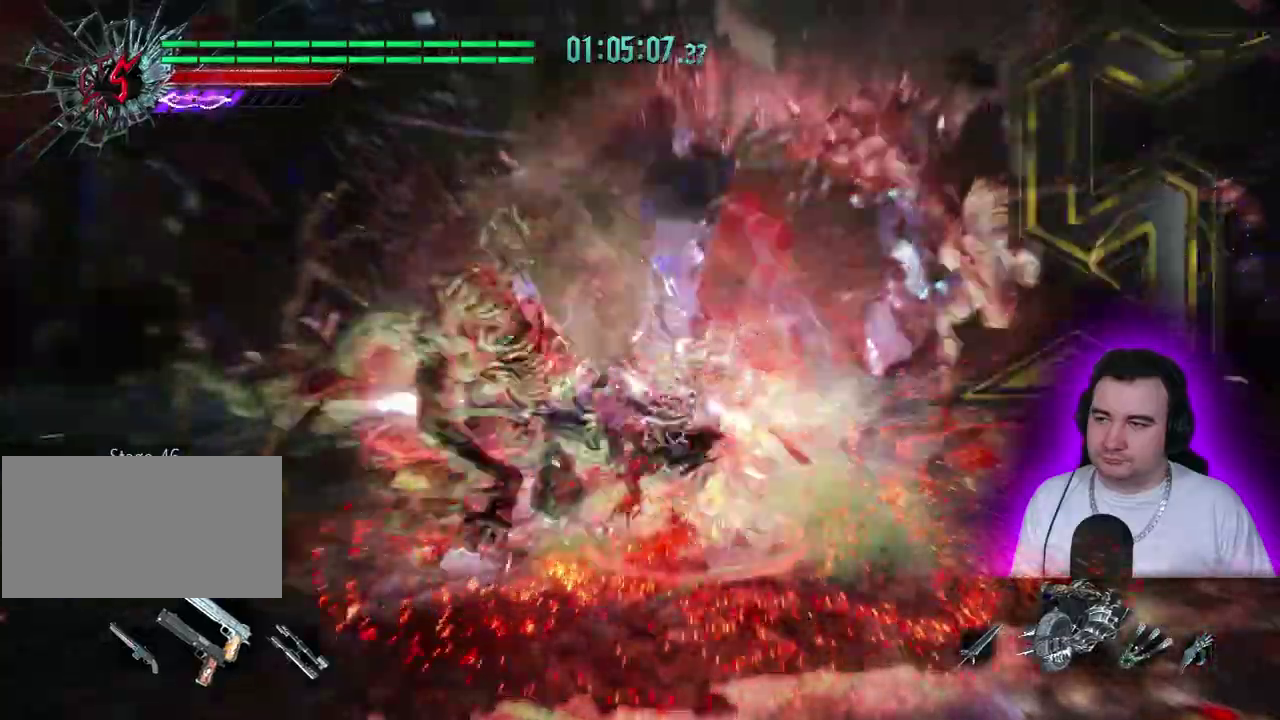
{"buttons": ["SQUARE"], "left_stick": "up-left"}
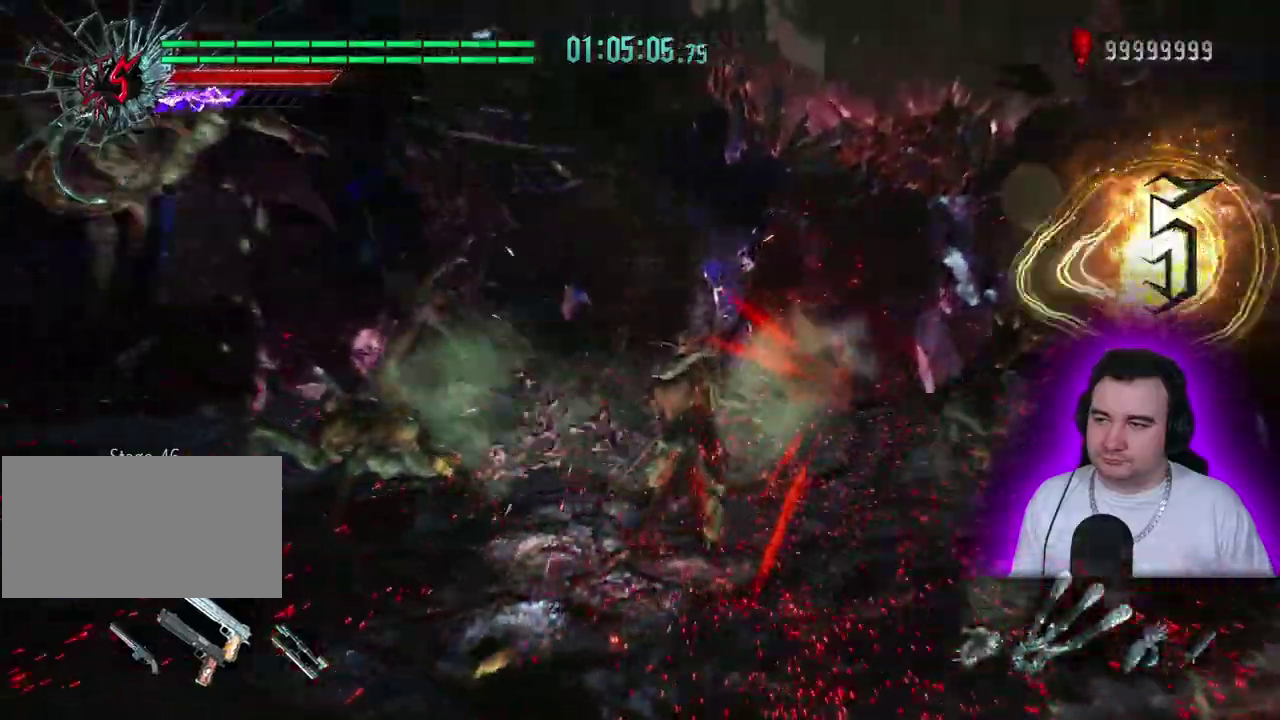
{"buttons": ["SQUARE", "R2"], "left_stick": "up-left"}